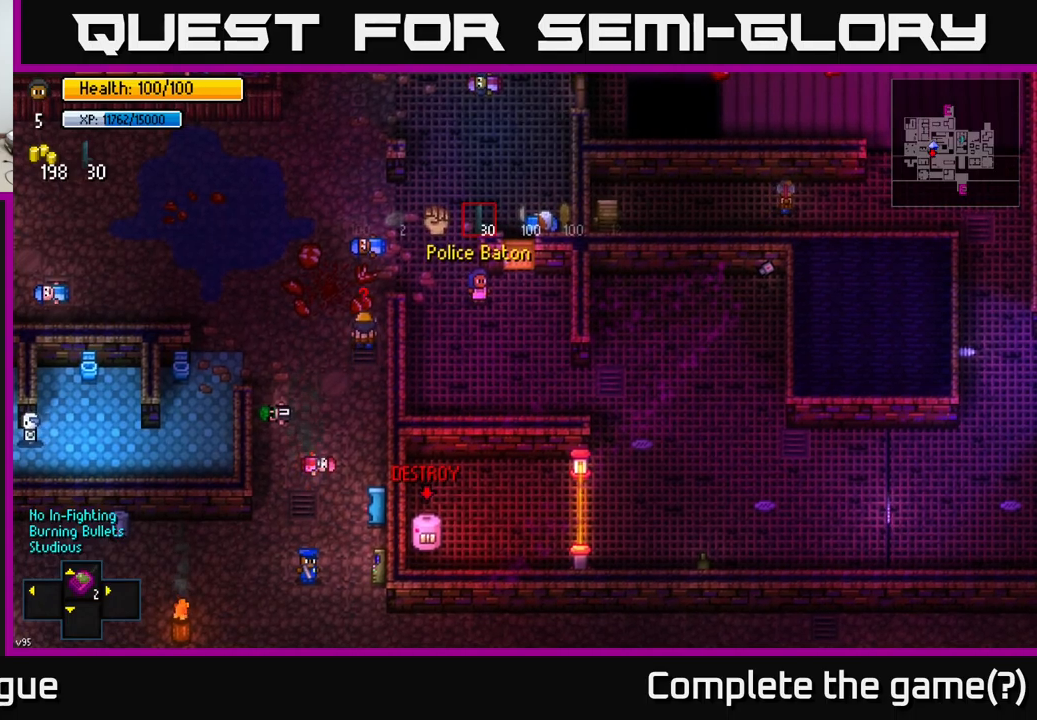
Gameplay with a controller (Xbox layout); each line is a JSON object with the inputs held at the frame after it. "events" lists button and stick changes between this image and that frame as [ms after this image, input, new state], when the widget could be followed in between.
{"buttons": ["R1"], "left_stick": "center", "right_stick": "center", "events": [[100, "R1", "down"], [200, "R1", "up"], [317, "R1", "down"], [383, "R1", "up"], [450, "R1", "down"]]}
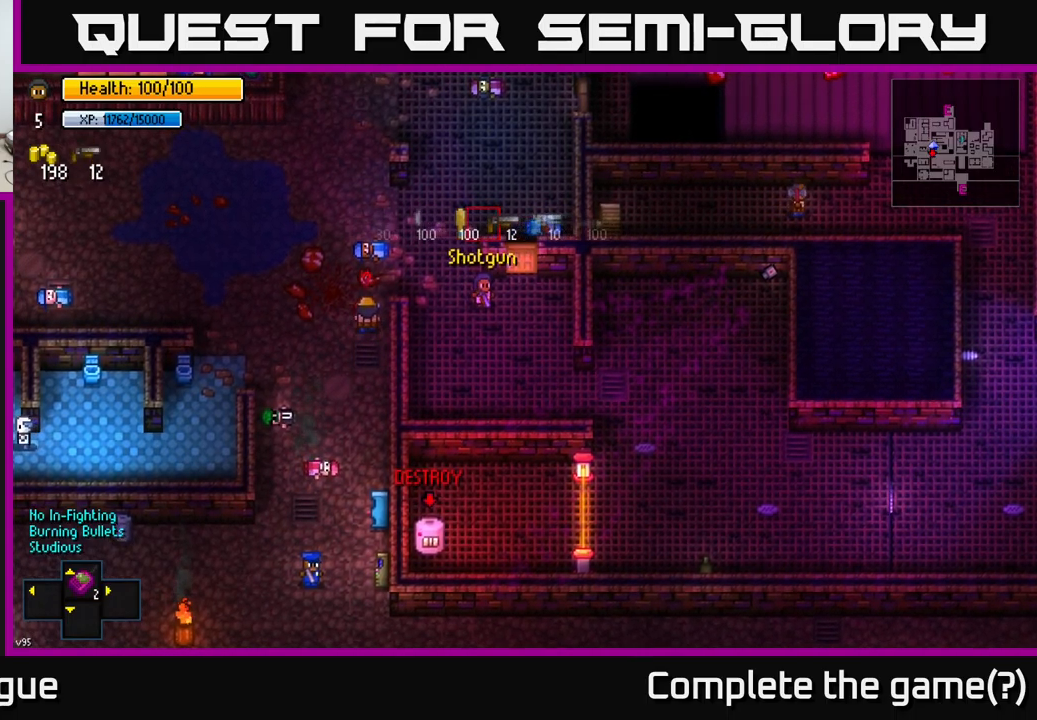
{"buttons": [], "left_stick": "center", "right_stick": "center", "events": [[17, "R1", "up"], [83, "R1", "down"], [183, "R1", "up"], [250, "R1", "down"], [317, "R1", "up"]]}
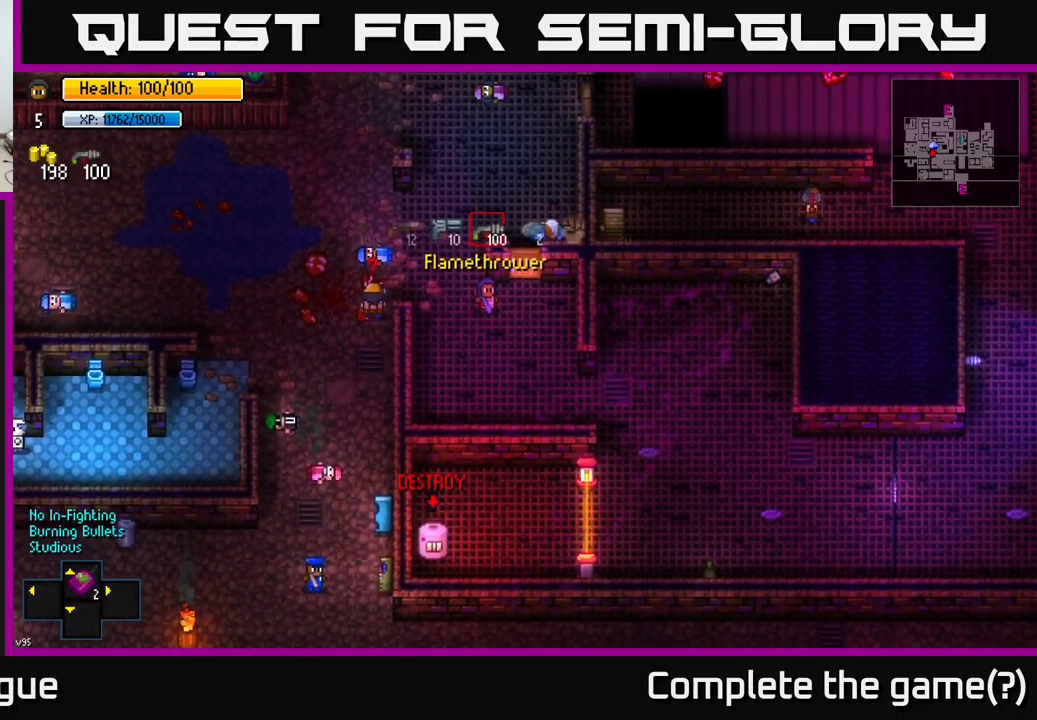
{"buttons": [], "left_stick": "center", "right_stick": "center", "events": [[33, "R1", "down"], [133, "R1", "up"], [200, "R1", "down"], [283, "R1", "up"]]}
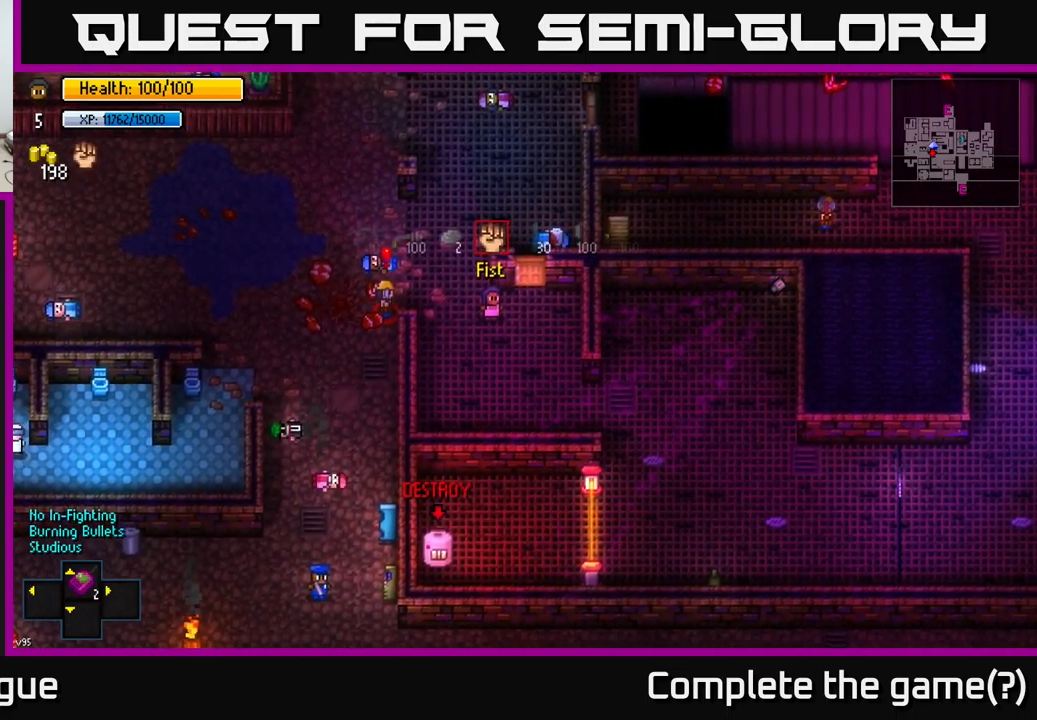
{"buttons": [], "left_stick": "center", "right_stick": "center", "events": [[117, "L1", "down"], [250, "L1", "up"]]}
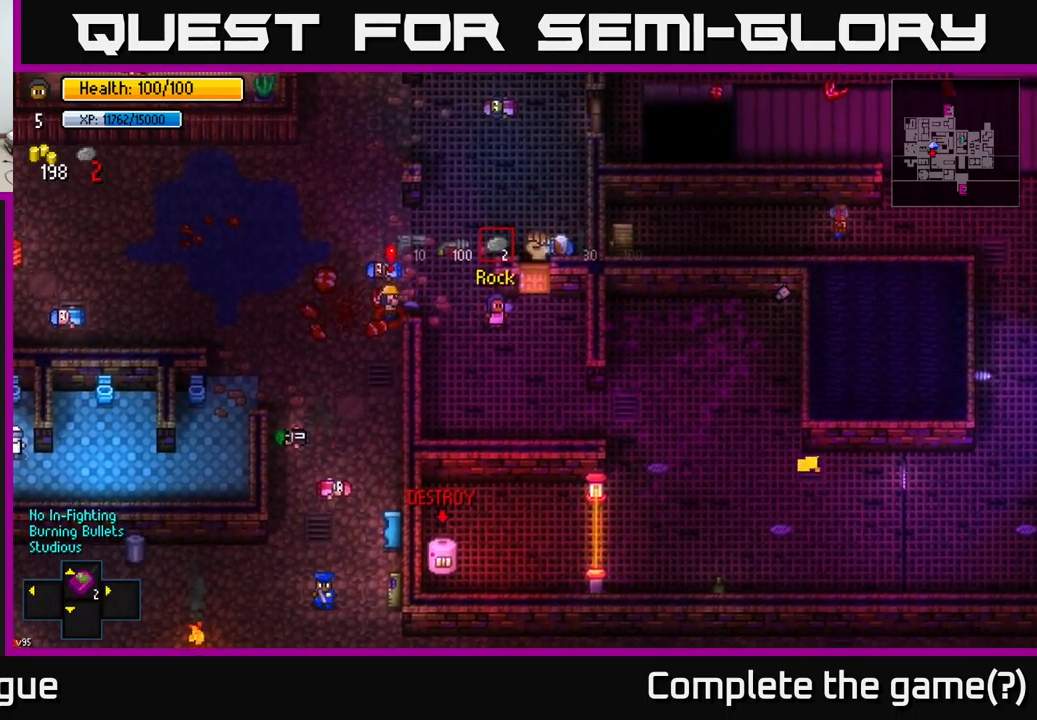
{"buttons": [], "left_stick": "down-right", "right_stick": "center", "events": [[17, "left_stick", "down"], [200, "left_stick", "down-right"]]}
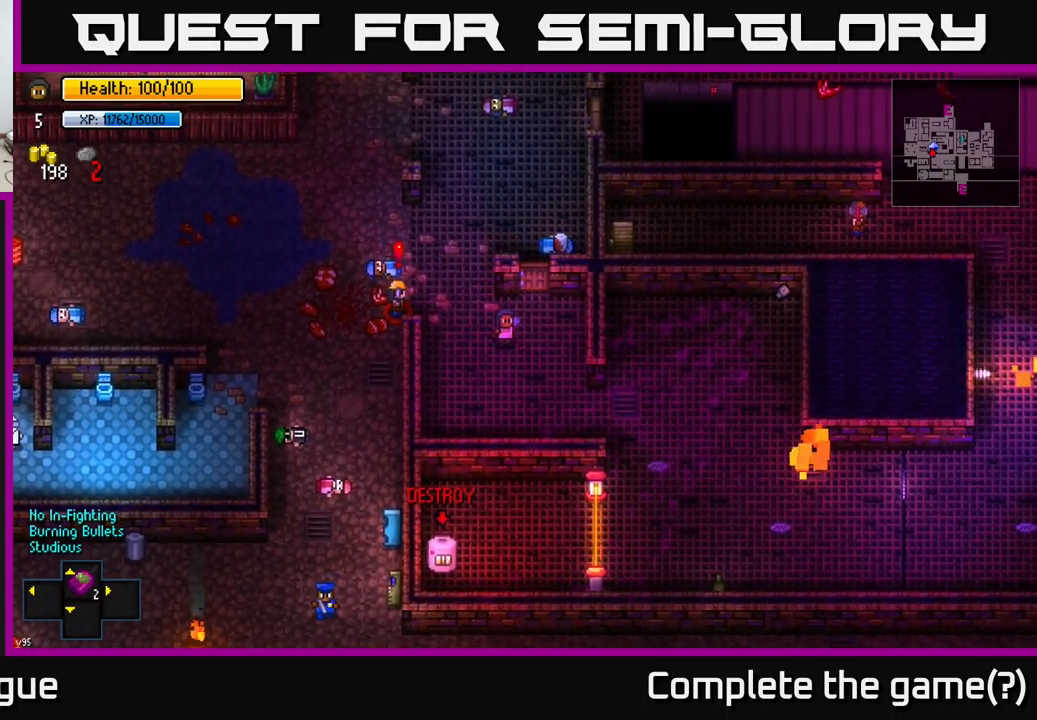
{"buttons": [], "left_stick": "down", "right_stick": "up-left", "events": [[50, "left_stick", "down"], [500, "right_stick", "up-left"]]}
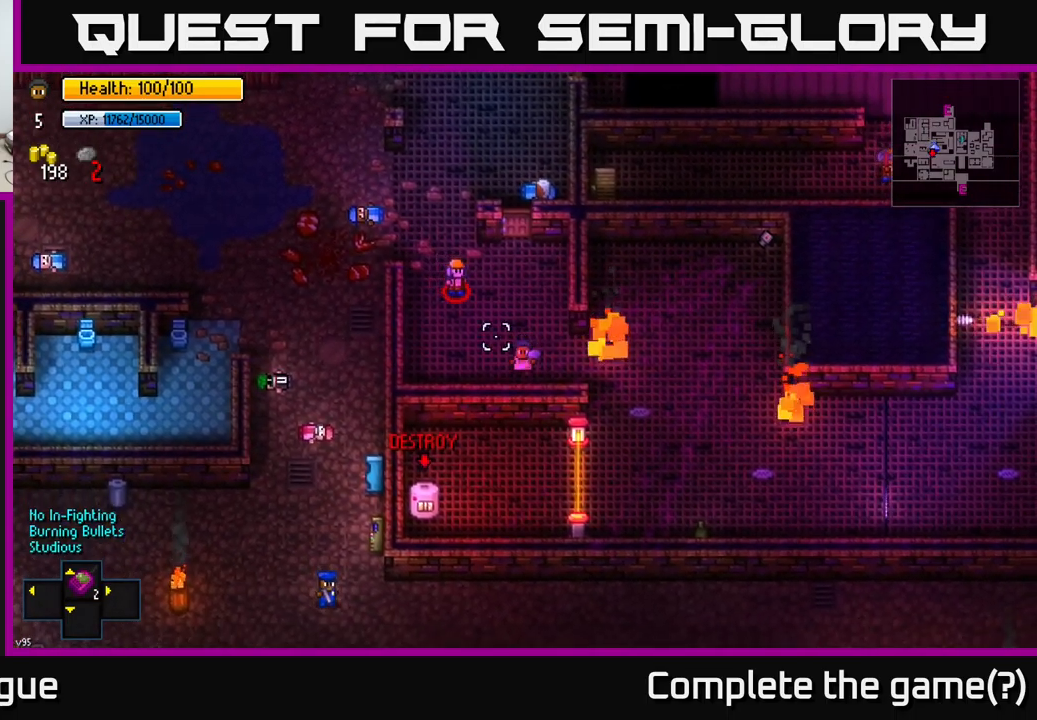
{"buttons": [], "left_stick": "left", "right_stick": "up", "events": [[17, "left_stick", "down-left"], [317, "left_stick", "left"], [367, "right_stick", "up"]]}
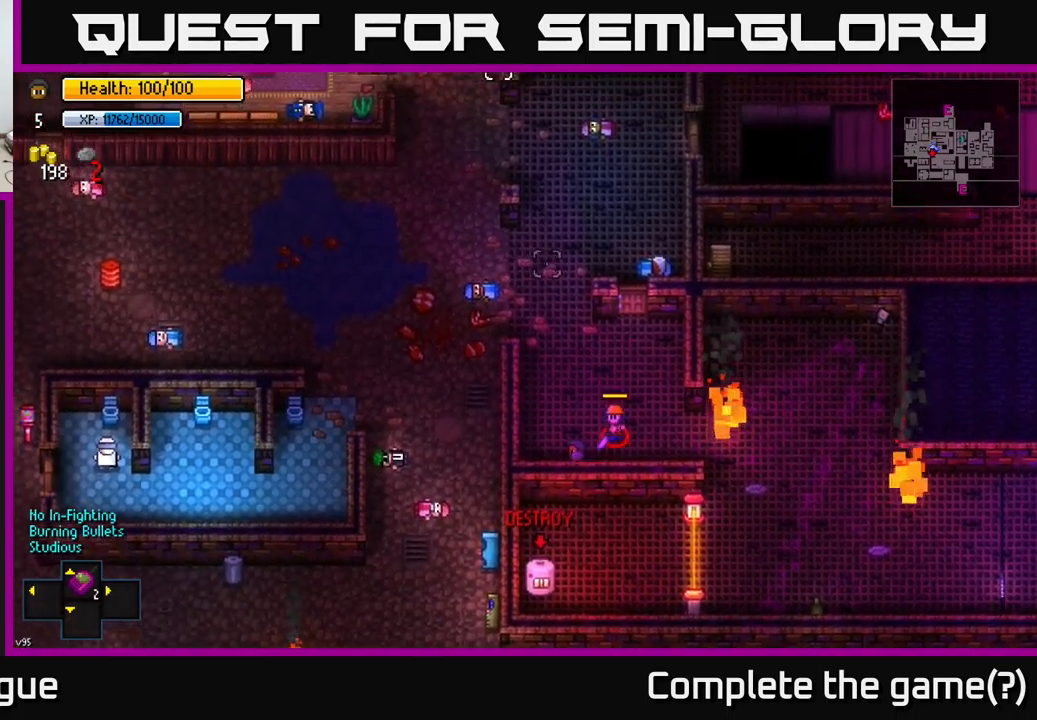
{"buttons": [], "left_stick": "up", "right_stick": "up-right", "events": [[83, "left_stick", "up-left"], [317, "left_stick", "up"], [317, "right_stick", "up-right"]]}
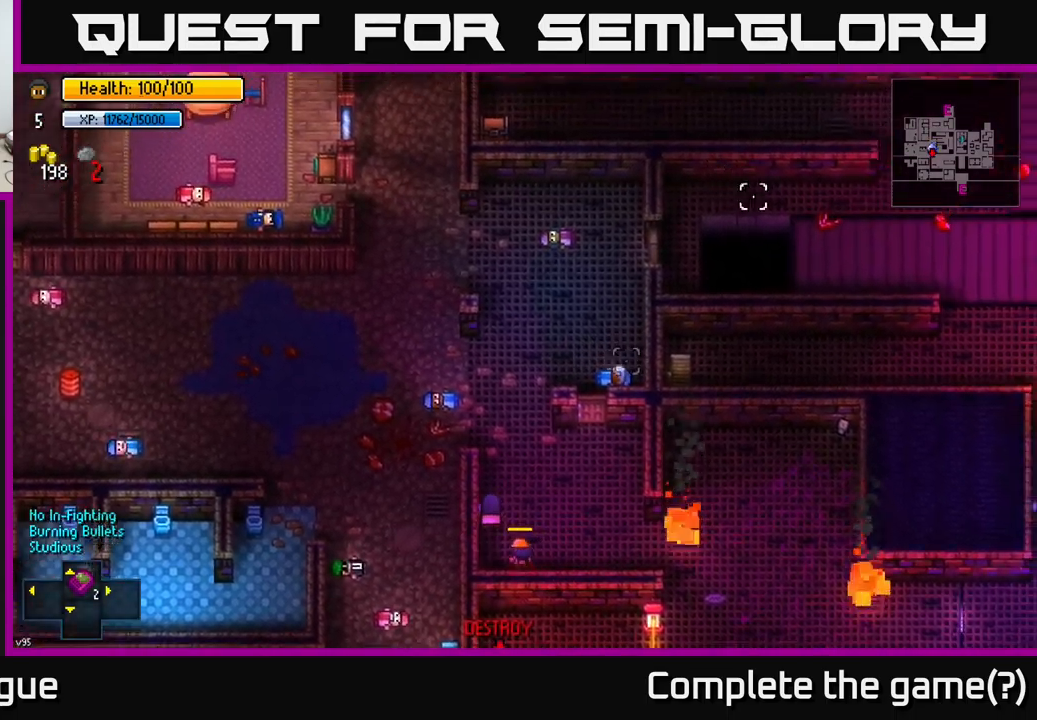
{"buttons": [], "left_stick": "up-left", "right_stick": "down", "events": [[267, "right_stick", "center"], [400, "left_stick", "up-left"], [433, "right_stick", "down"]]}
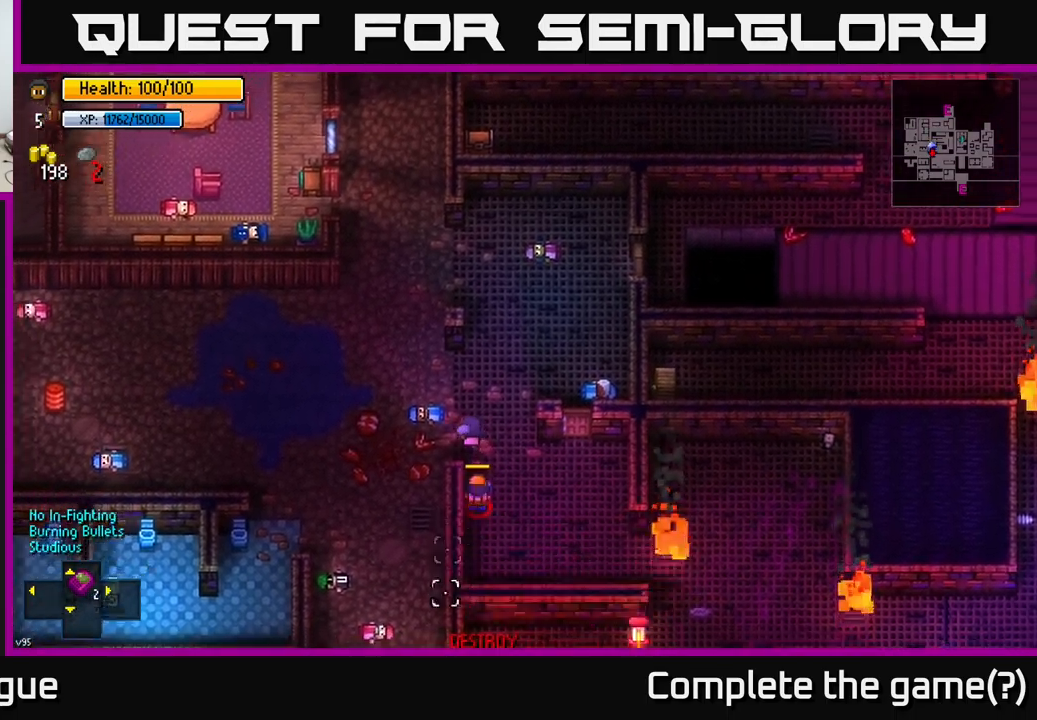
{"buttons": [], "left_stick": "up", "right_stick": "down", "events": [[516, "left_stick", "up"]]}
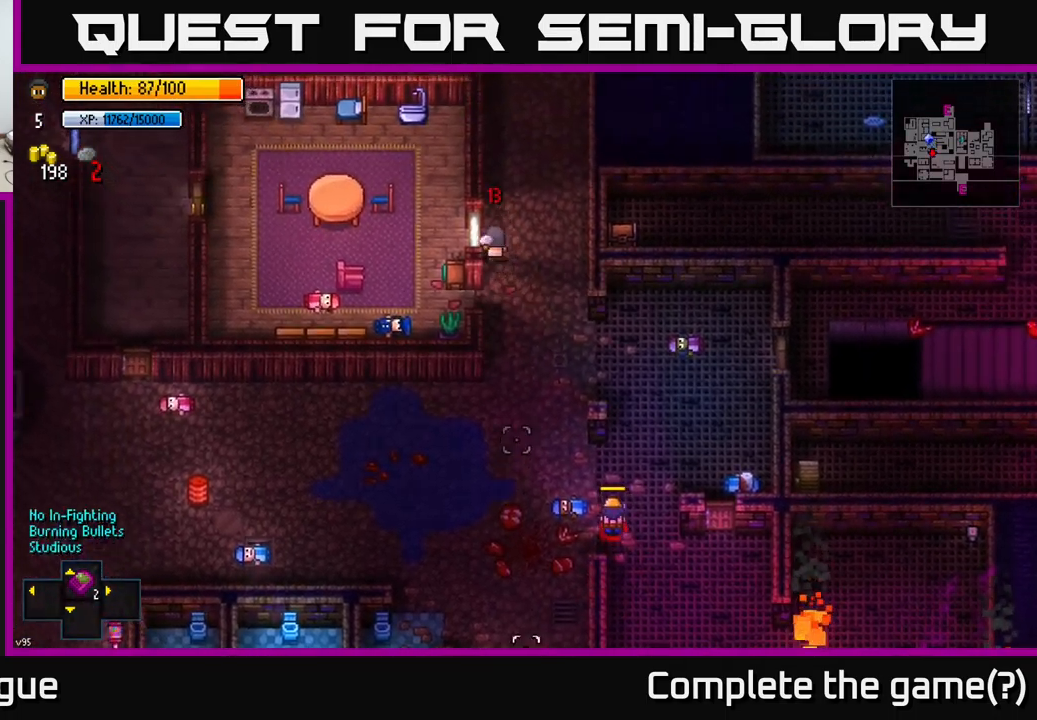
{"buttons": [], "left_stick": "up", "right_stick": "down", "events": [[100, "left_stick", "up-right"], [267, "left_stick", "up"]]}
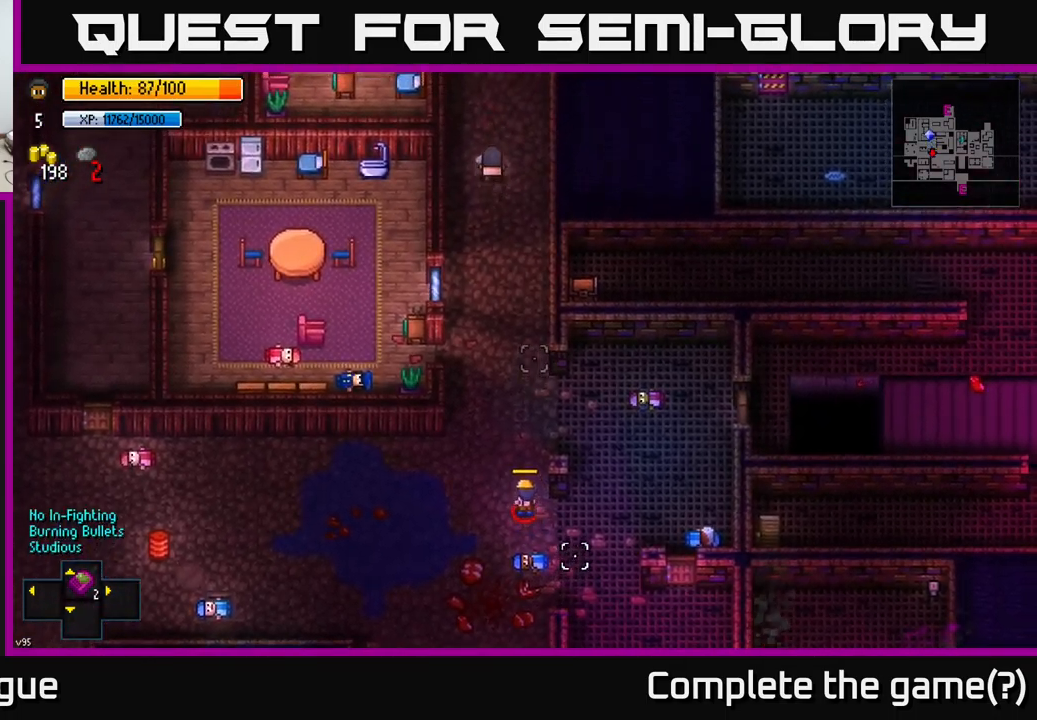
{"buttons": [], "left_stick": "up", "right_stick": "up-right", "events": [[17, "left_stick", "up-left"], [167, "left_stick", "up"], [417, "right_stick", "up-right"]]}
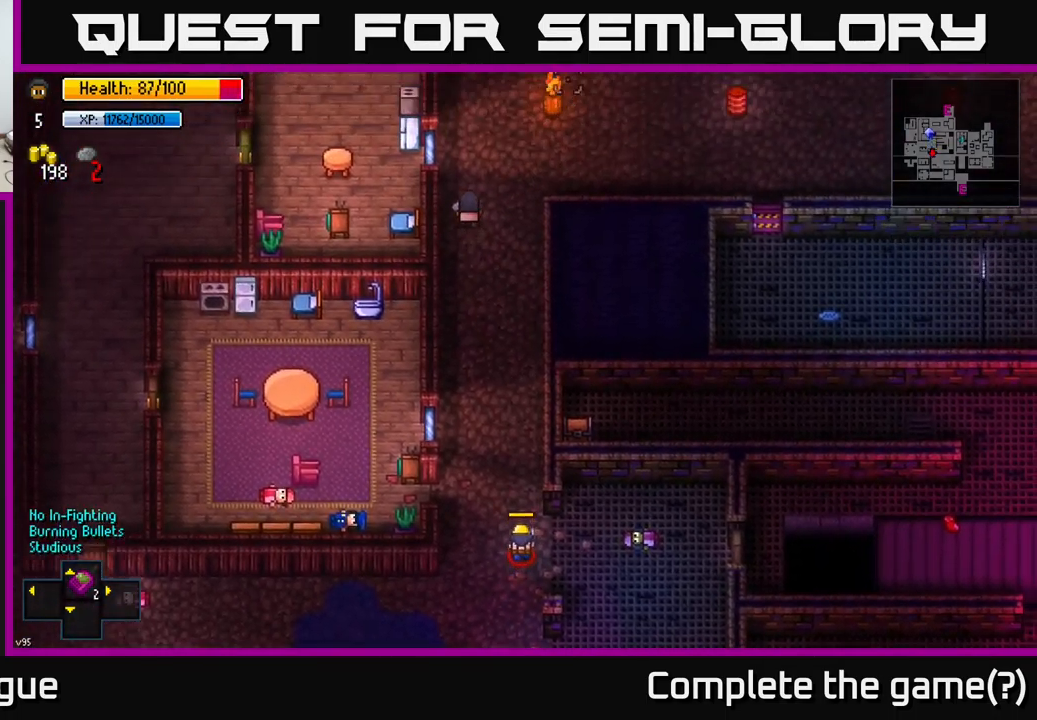
{"buttons": [], "left_stick": "up", "right_stick": "down-right", "events": [[250, "right_stick", "right"], [383, "right_stick", "down-right"]]}
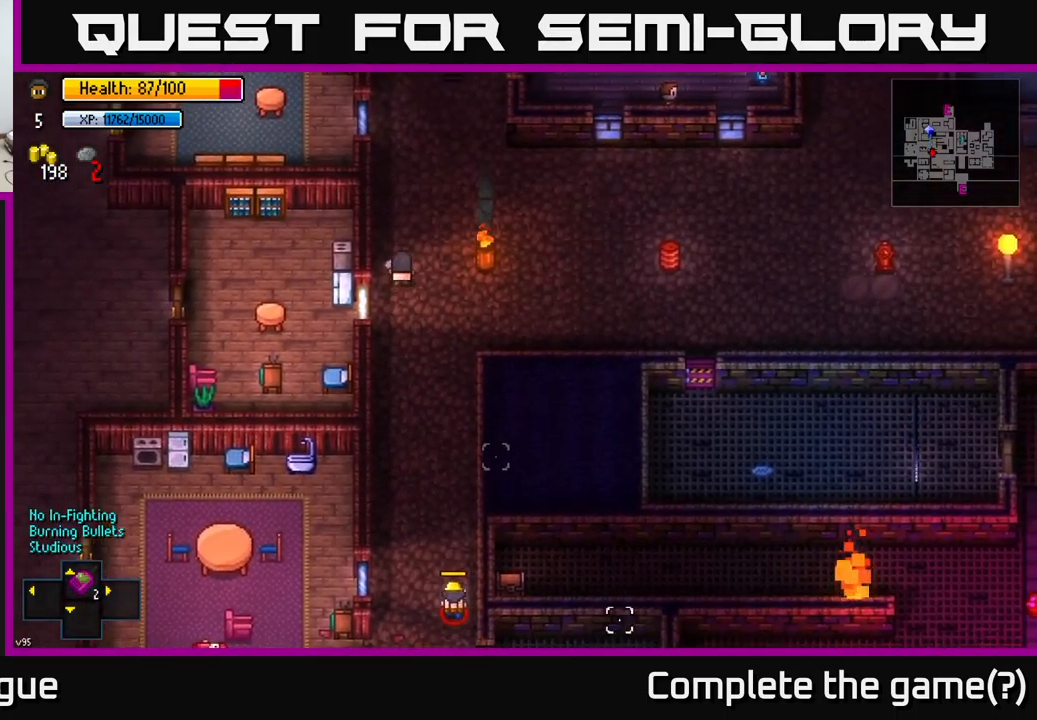
{"buttons": [], "left_stick": "up", "right_stick": "down", "events": [[33, "right_stick", "down"]]}
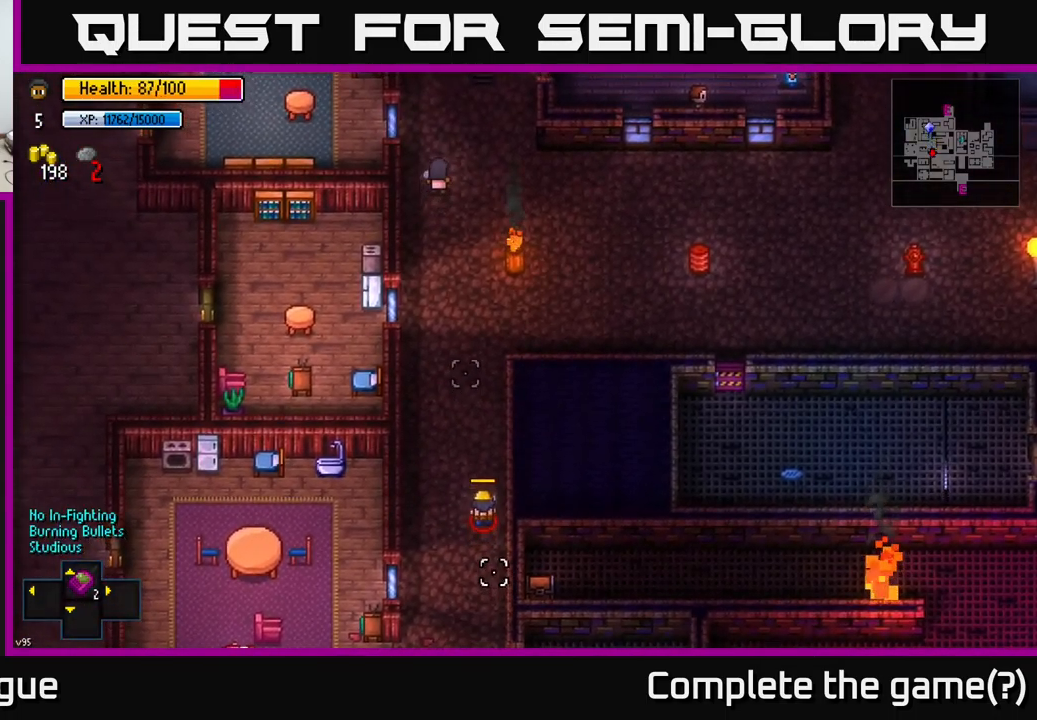
{"buttons": [], "left_stick": "center", "right_stick": "down", "events": [[167, "left_stick", "center"], [233, "left_stick", "down"], [367, "left_stick", "center"]]}
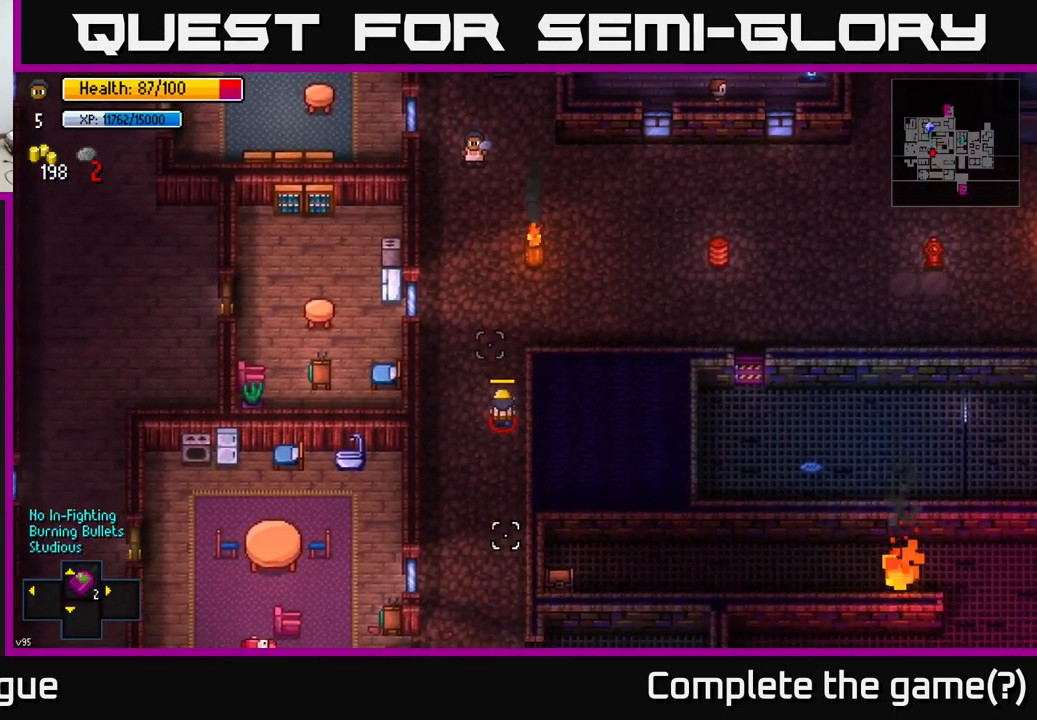
{"buttons": [], "left_stick": "up", "right_stick": "down", "events": [[50, "left_stick", "up"]]}
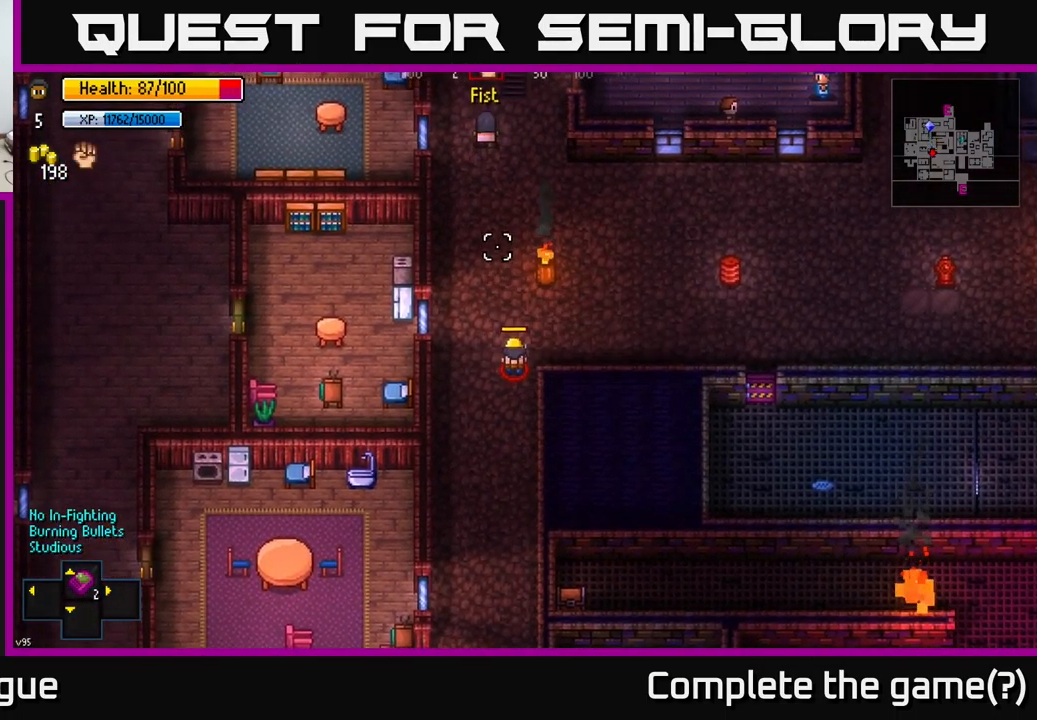
{"buttons": ["R1"], "left_stick": "center", "right_stick": "down", "events": [[167, "left_stick", "center"], [433, "R1", "down"]]}
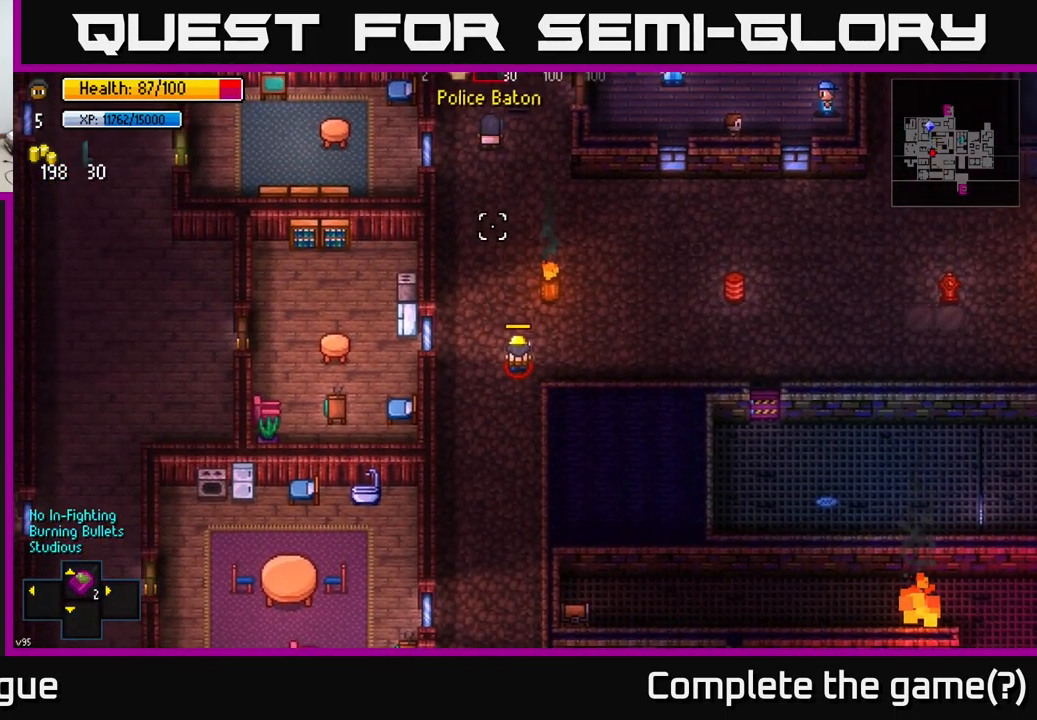
{"buttons": [], "left_stick": "center", "right_stick": "center", "events": [[50, "R1", "up"], [483, "right_stick", "center"]]}
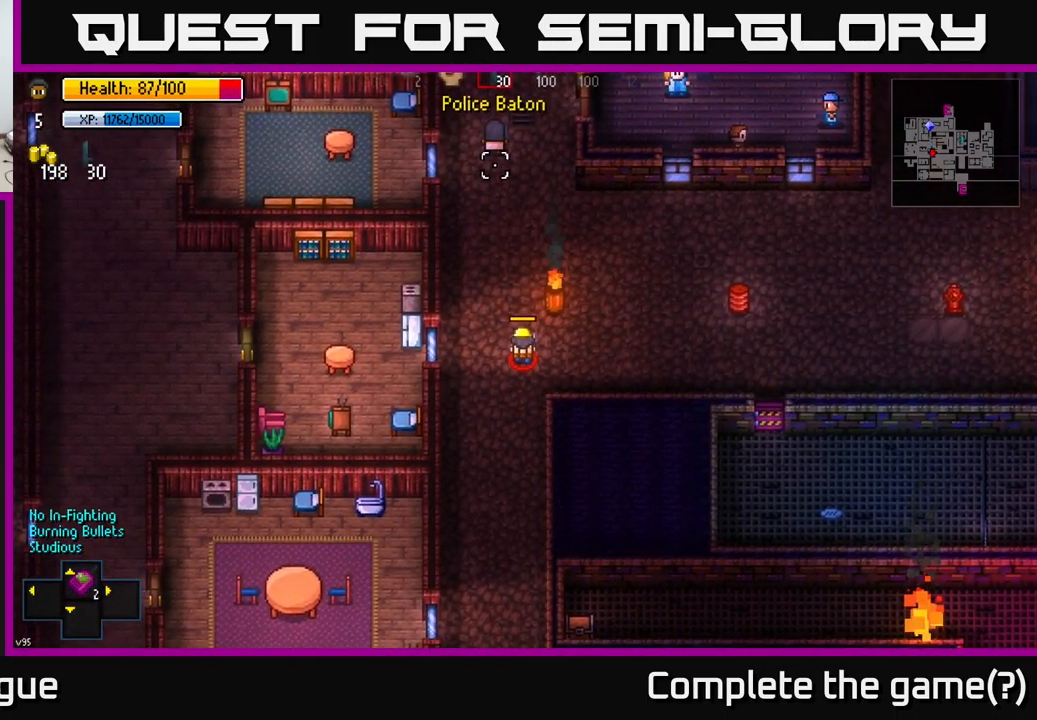
{"buttons": [], "left_stick": "center", "right_stick": "up-right", "events": [[17, "right_stick", "up"], [233, "R1", "down"], [333, "R1", "up"], [383, "right_stick", "up-right"]]}
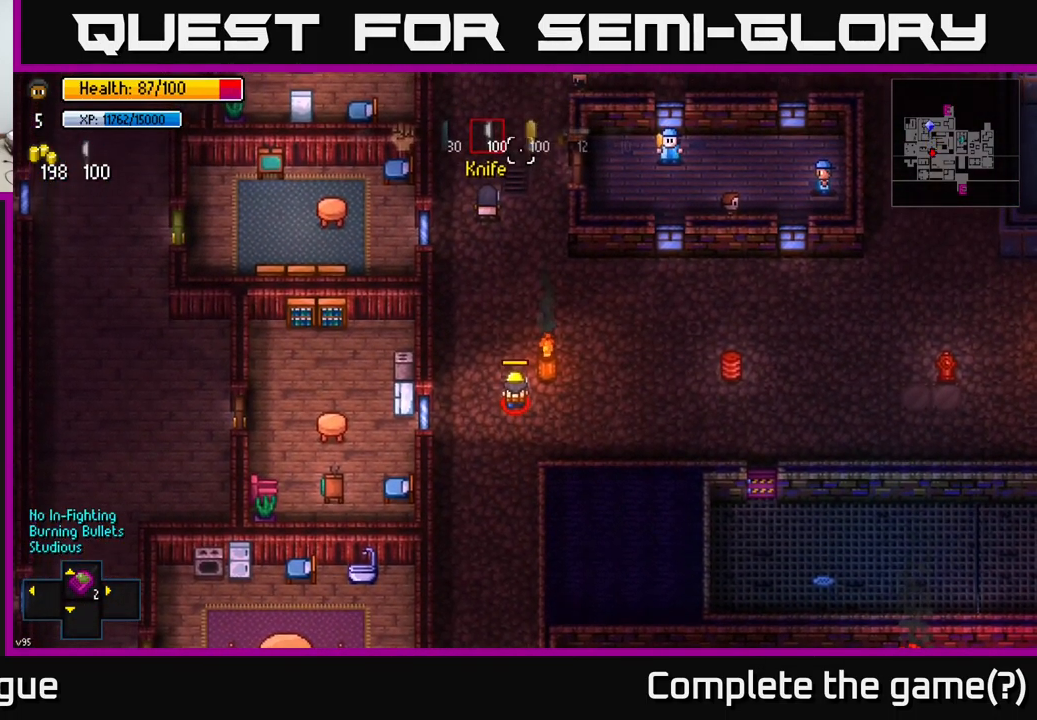
{"buttons": ["R1"], "left_stick": "center", "right_stick": "center", "events": [[17, "right_stick", "center"], [167, "R1", "down"], [234, "R1", "up"], [484, "R1", "down"]]}
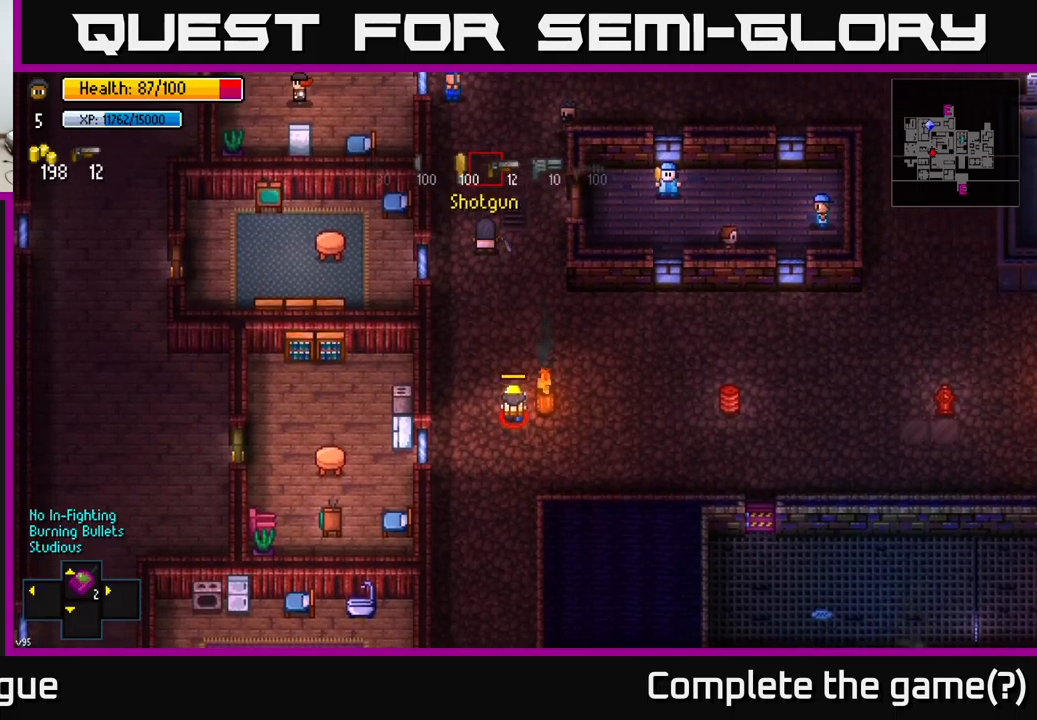
{"buttons": [], "left_stick": "up", "right_stick": "center", "events": [[50, "R1", "up"], [267, "left_stick", "up"]]}
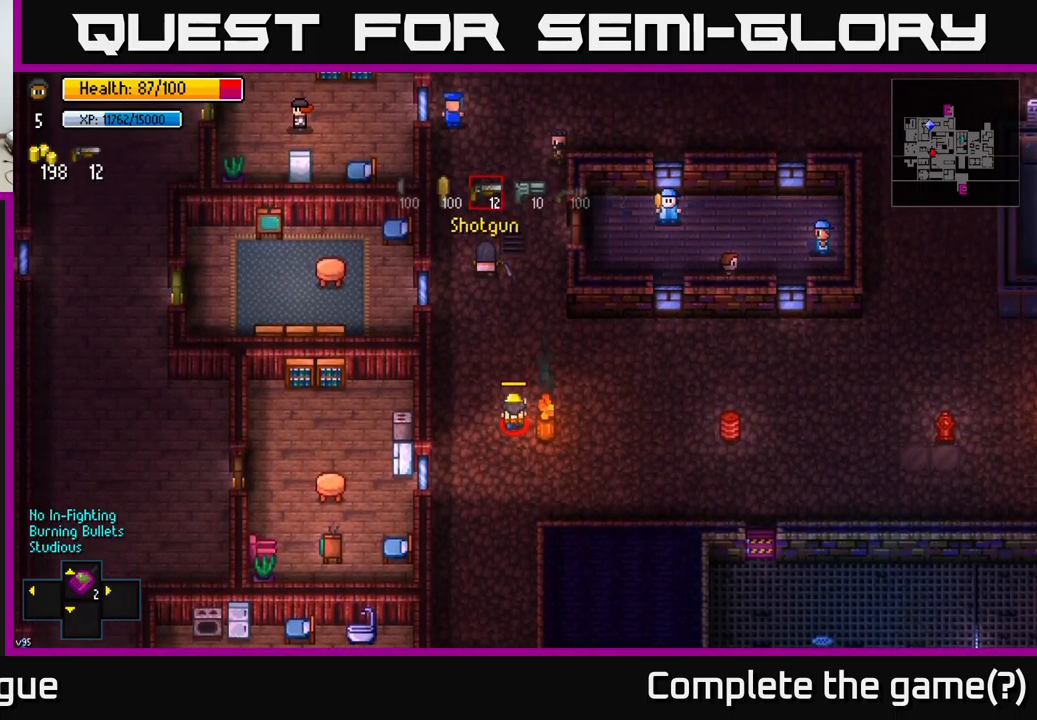
{"buttons": [], "left_stick": "right", "right_stick": "down", "events": [[50, "right_stick", "down"], [234, "left_stick", "up-right"], [367, "left_stick", "right"]]}
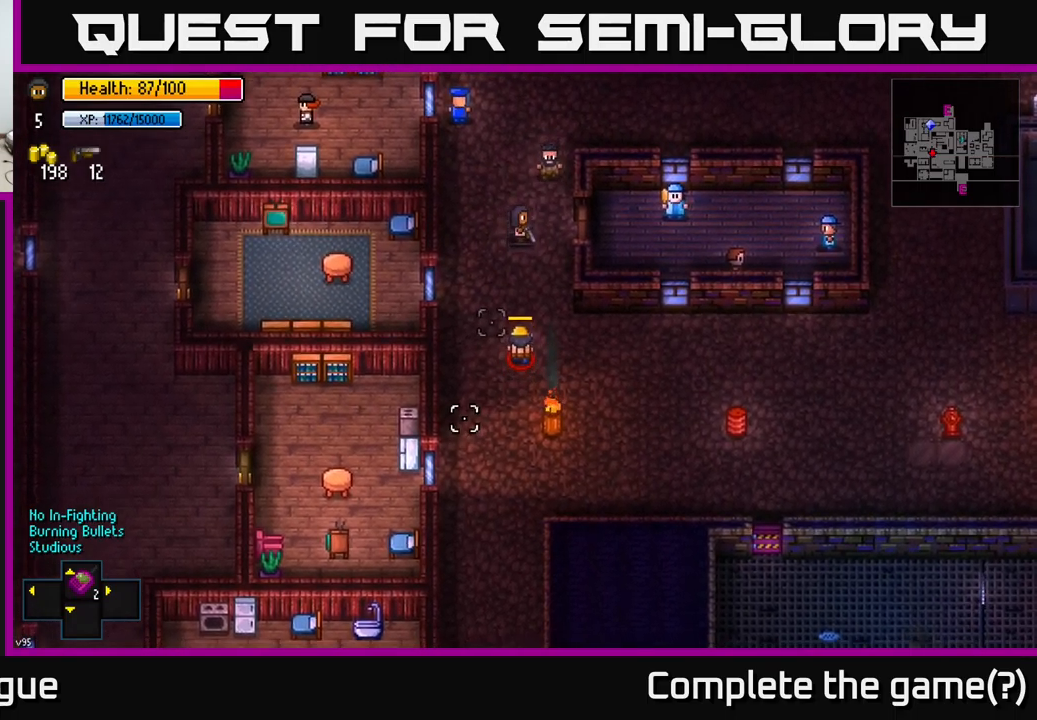
{"buttons": [], "left_stick": "down", "right_stick": "left", "events": [[117, "right_stick", "down-left"], [300, "left_stick", "down"], [367, "R2", "down"], [384, "right_stick", "left"], [500, "R2", "up"]]}
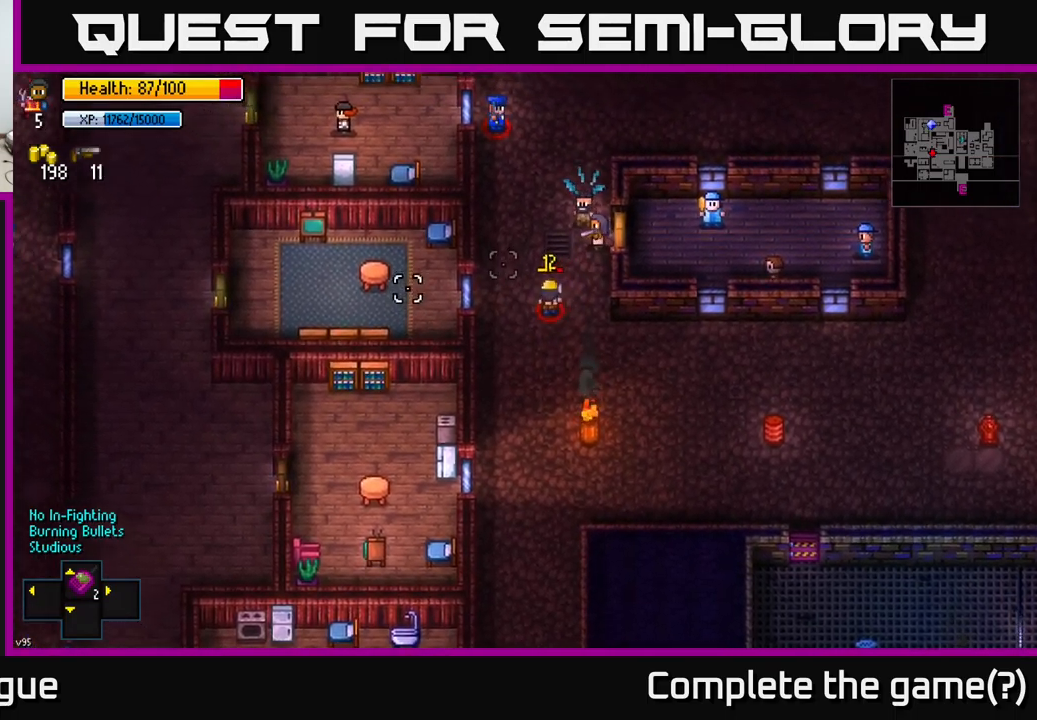
{"buttons": ["R2"], "left_stick": "down-right", "right_stick": "left", "events": [[417, "R2", "down"], [417, "left_stick", "down-right"]]}
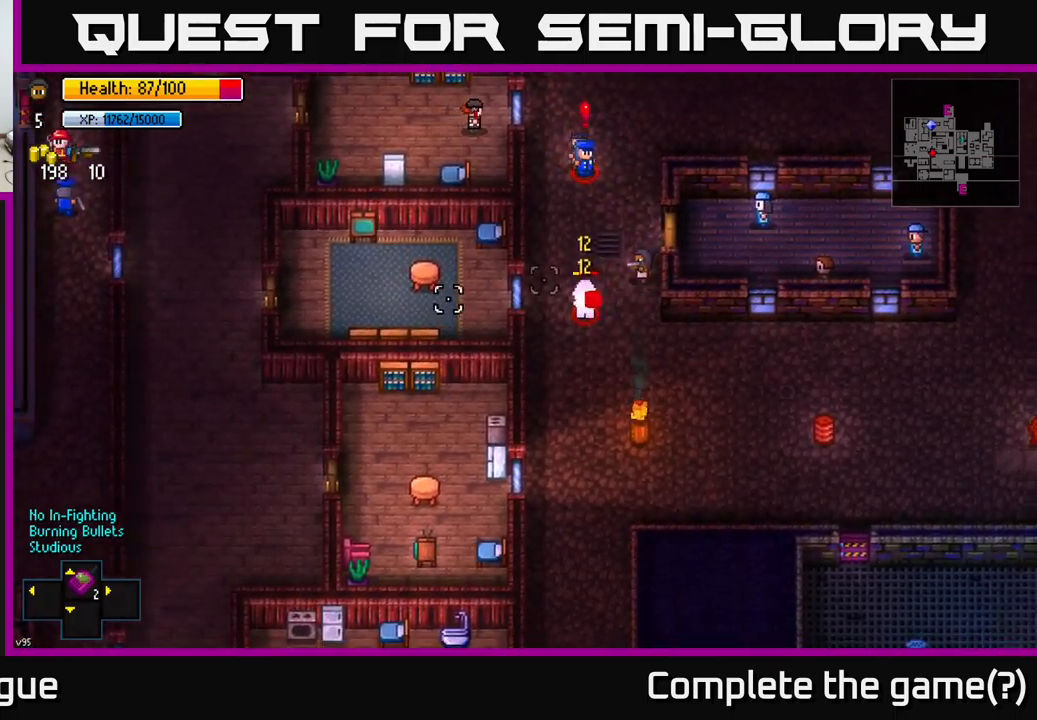
{"buttons": [], "left_stick": "down-right", "right_stick": "left", "events": [[34, "R2", "up"]]}
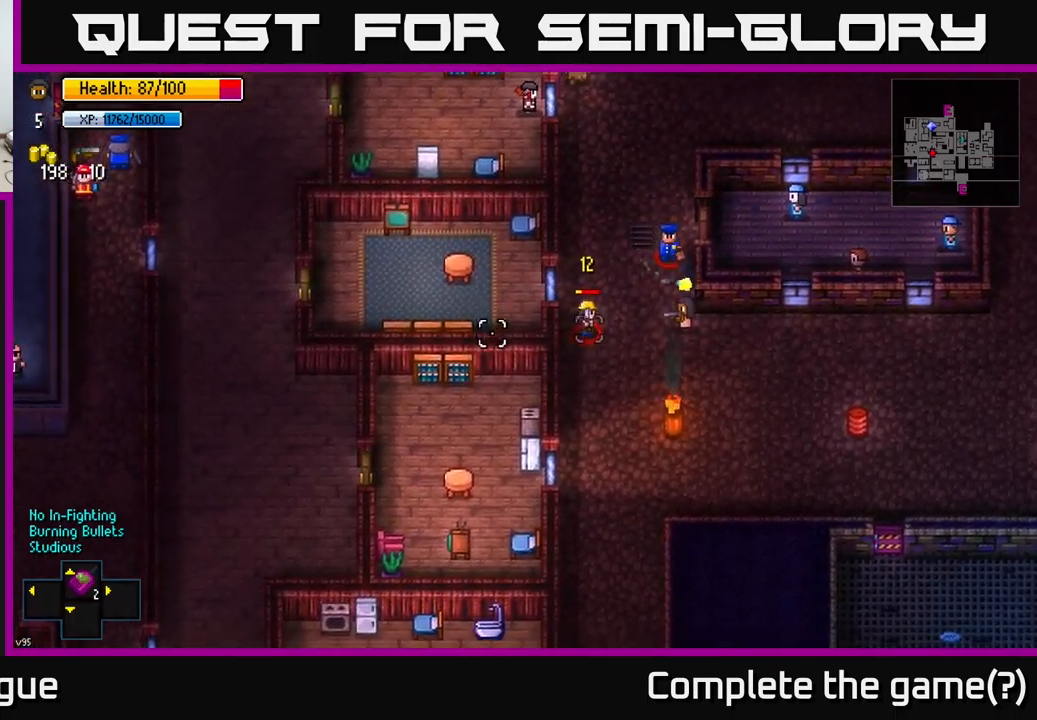
{"buttons": [], "left_stick": "down-right", "right_stick": "up-left", "events": [[267, "right_stick", "up-left"], [350, "R2", "down"], [450, "R2", "up"]]}
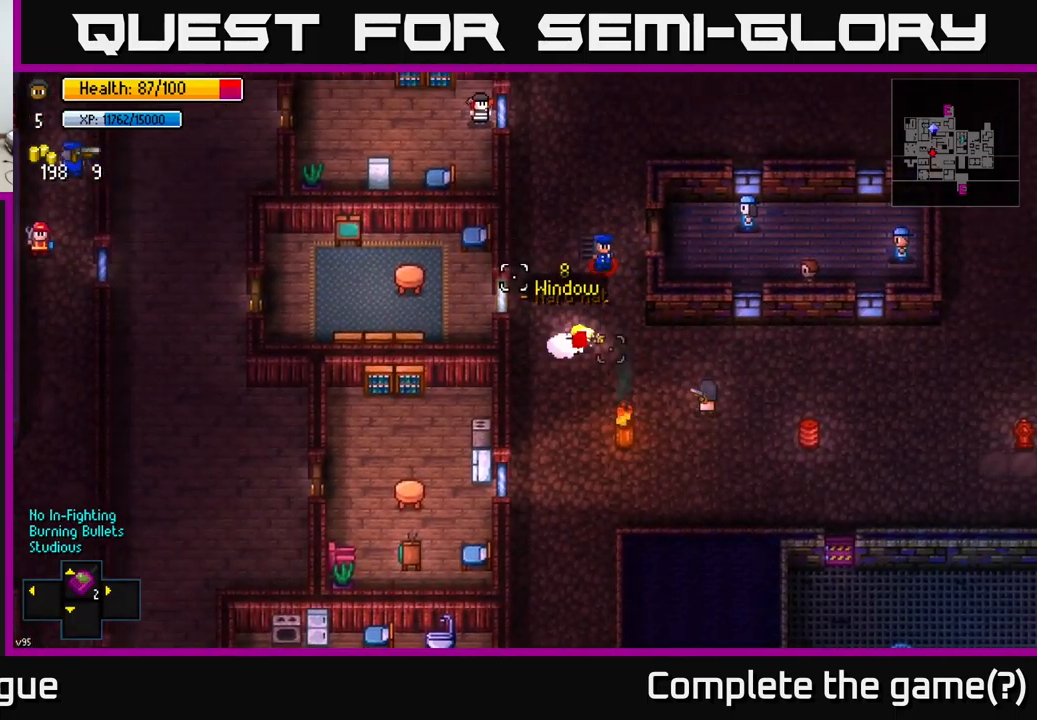
{"buttons": [], "left_stick": "left", "right_stick": "center", "events": [[350, "left_stick", "down-left"], [417, "left_stick", "left"], [500, "right_stick", "center"]]}
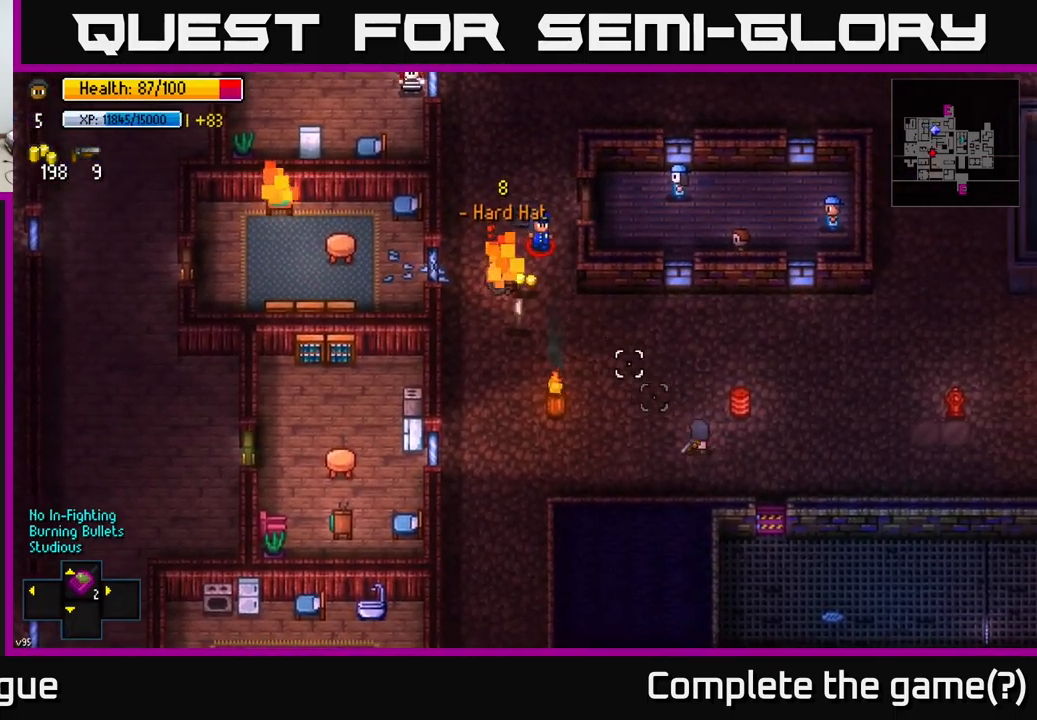
{"buttons": [], "left_stick": "down", "right_stick": "center", "events": [[84, "left_stick", "up-left"], [267, "left_stick", "down"]]}
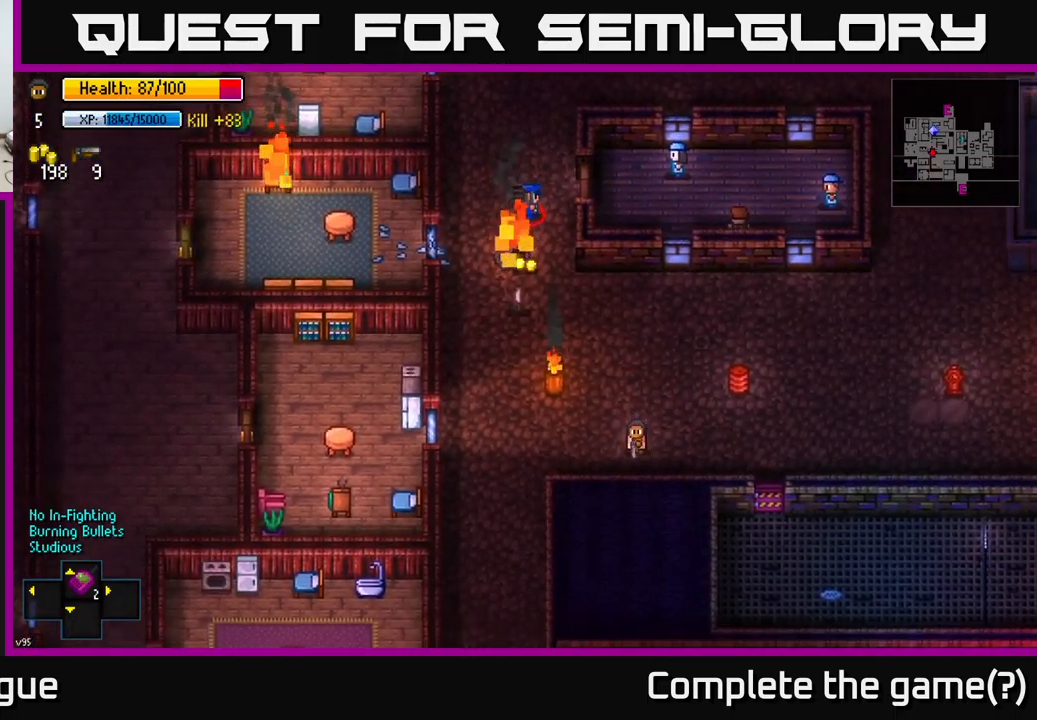
{"buttons": [], "left_stick": "left", "right_stick": "up", "events": [[50, "left_stick", "right"], [100, "left_stick", "up"], [117, "right_stick", "up-left"], [250, "left_stick", "center"], [300, "left_stick", "left"], [350, "right_stick", "up"]]}
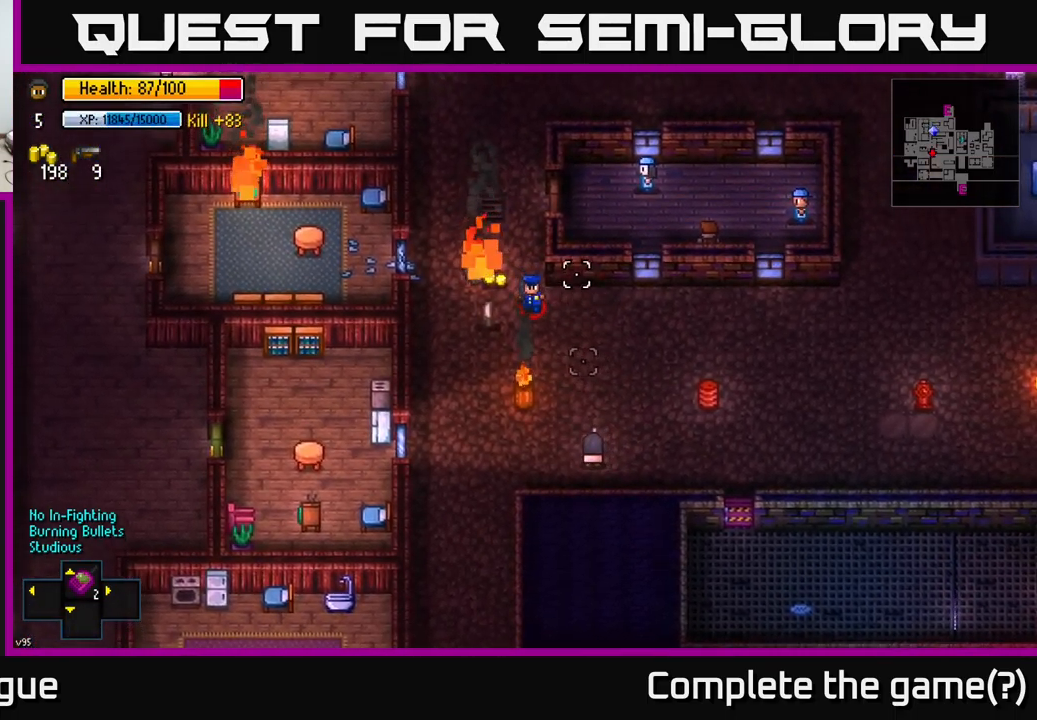
{"buttons": [], "left_stick": "left", "right_stick": "up", "events": []}